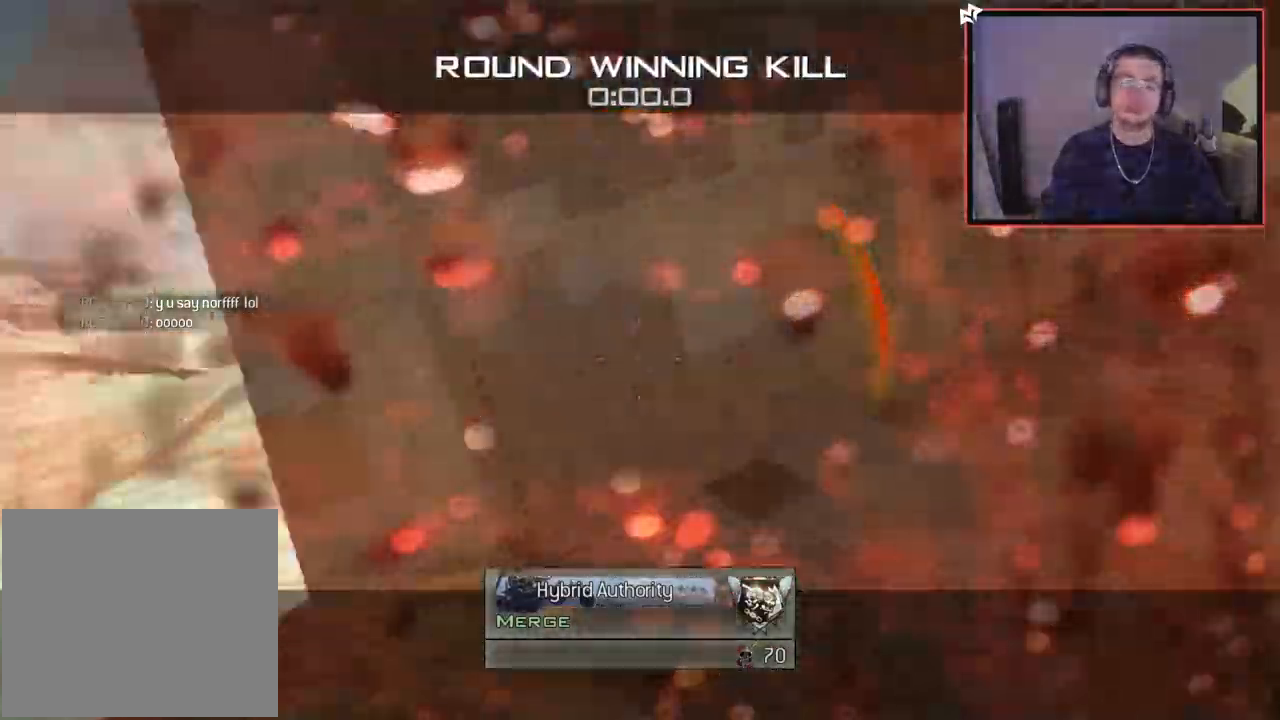
Gameplay with a controller (PlayStation layout); each line is a JSON object with the inputs held at the frame after it. "events" lists button and stick changes between this image and that frame as [ms after this image, input, new state], when the widget could be followed in between.
{"buttons": [], "left_stick": "up", "right_stick": "center", "events": [[434, "left_stick", "up"]]}
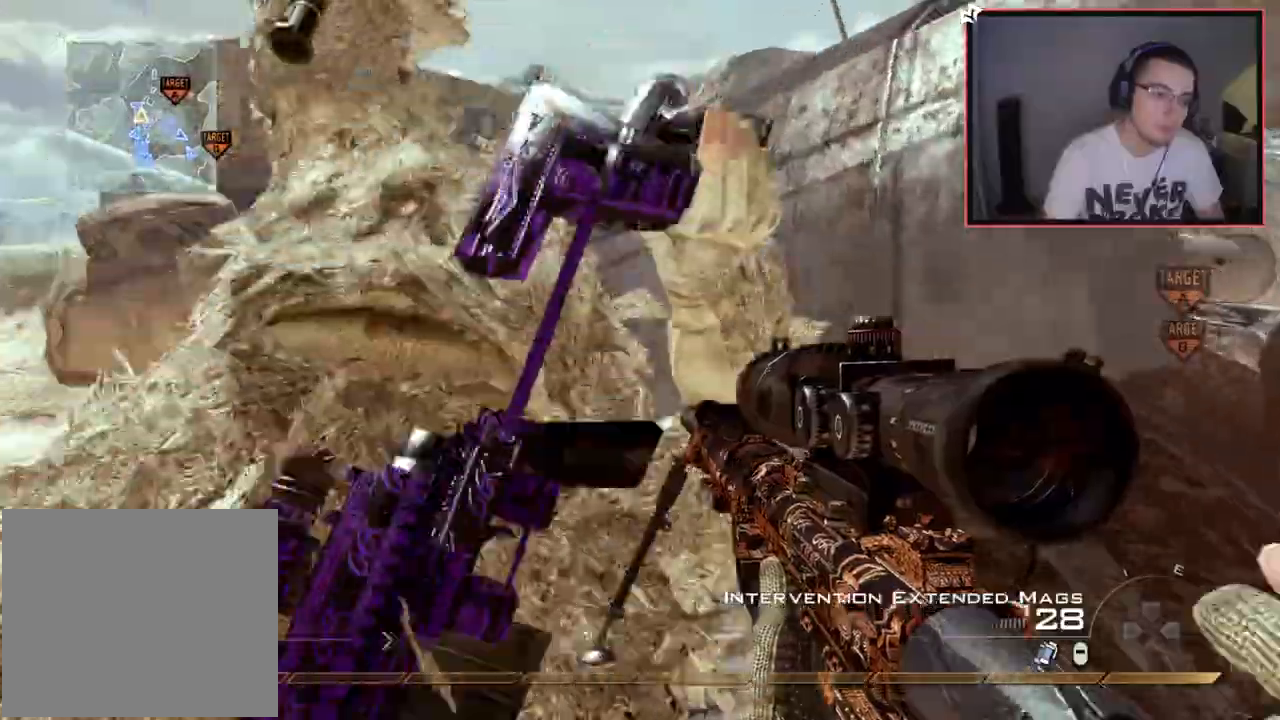
{"buttons": ["CROSS", "L1"], "left_stick": "up-left", "right_stick": "center", "events": [[50, "left_stick", "up-left"], [134, "CROSS", "down"], [201, "SQUARE", "down"], [284, "SQUARE", "up"], [317, "L1", "down"]]}
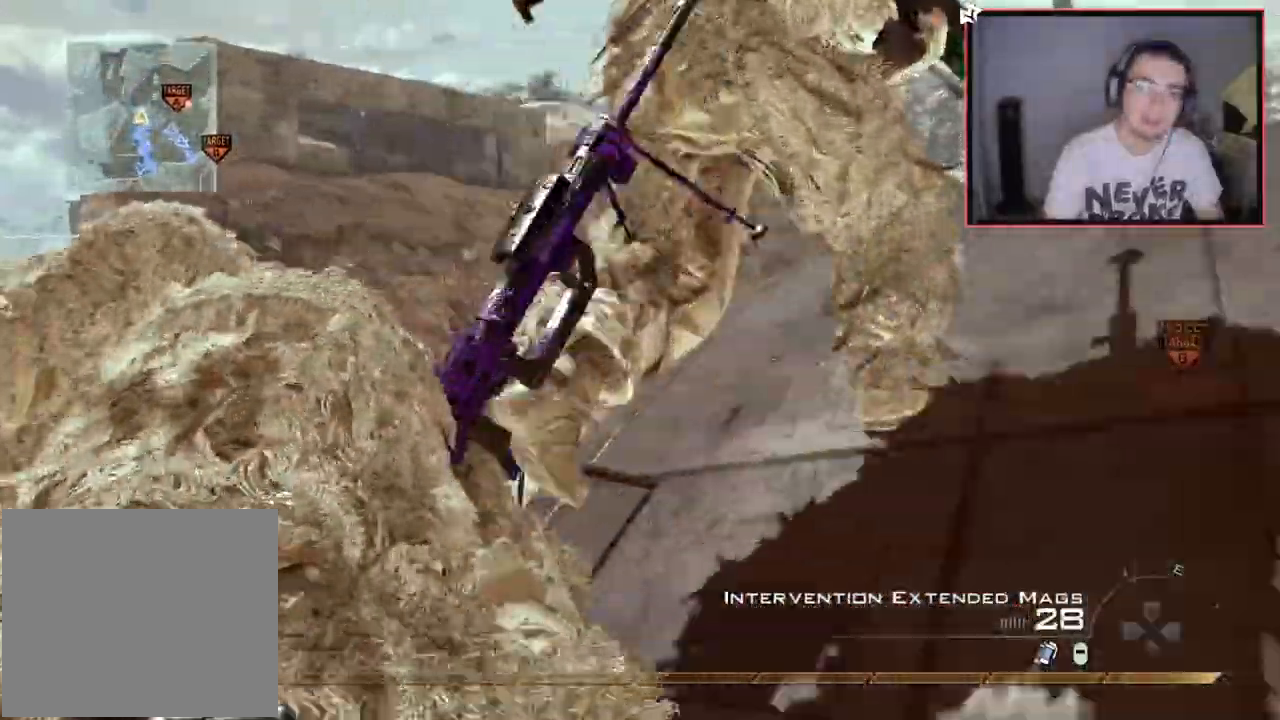
{"buttons": ["CROSS"], "left_stick": "up", "right_stick": "center", "events": [[117, "right_stick", "up-right"], [133, "L1", "up"], [283, "right_stick", "right"], [484, "left_stick", "up"], [484, "right_stick", "center"]]}
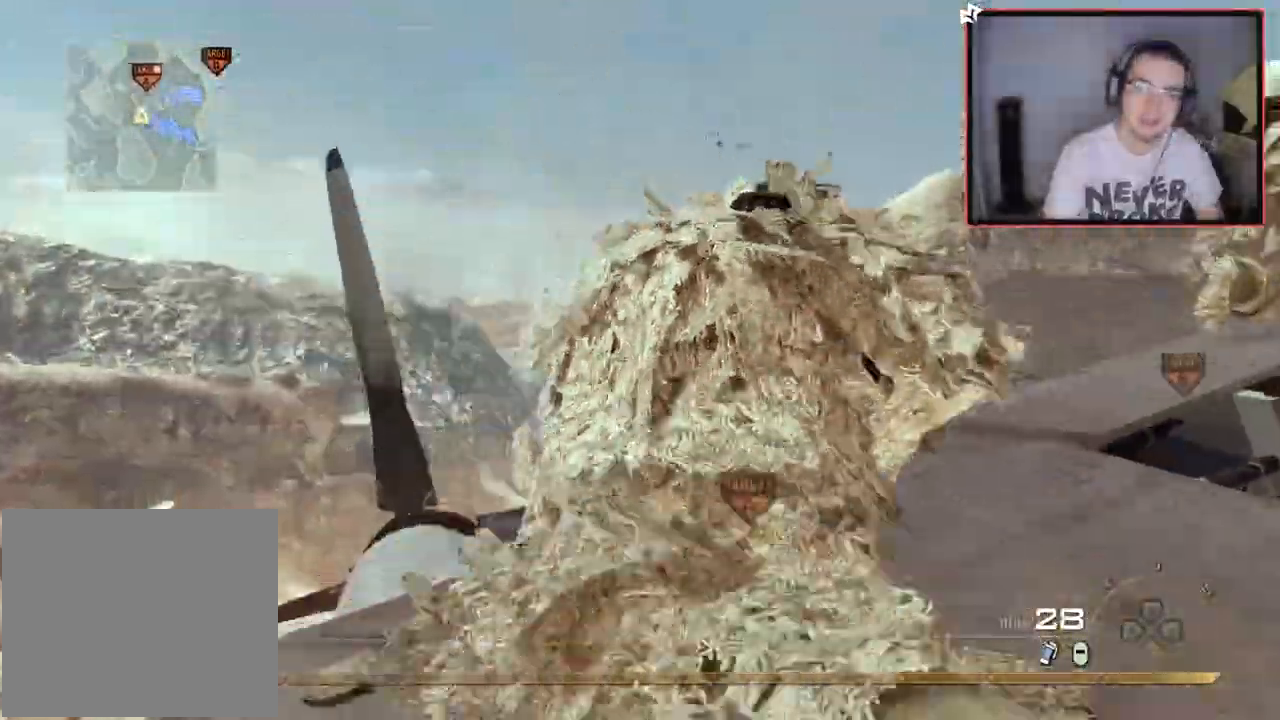
{"buttons": [], "left_stick": "up-right", "right_stick": "center", "events": [[17, "CROSS", "up"], [50, "right_stick", "right"], [84, "L1", "down"], [117, "right_stick", "center"], [134, "left_stick", "up-right"], [150, "L1", "up"], [251, "CROSS", "down"], [251, "L1", "down"], [351, "CROSS", "up"], [351, "L1", "up"]]}
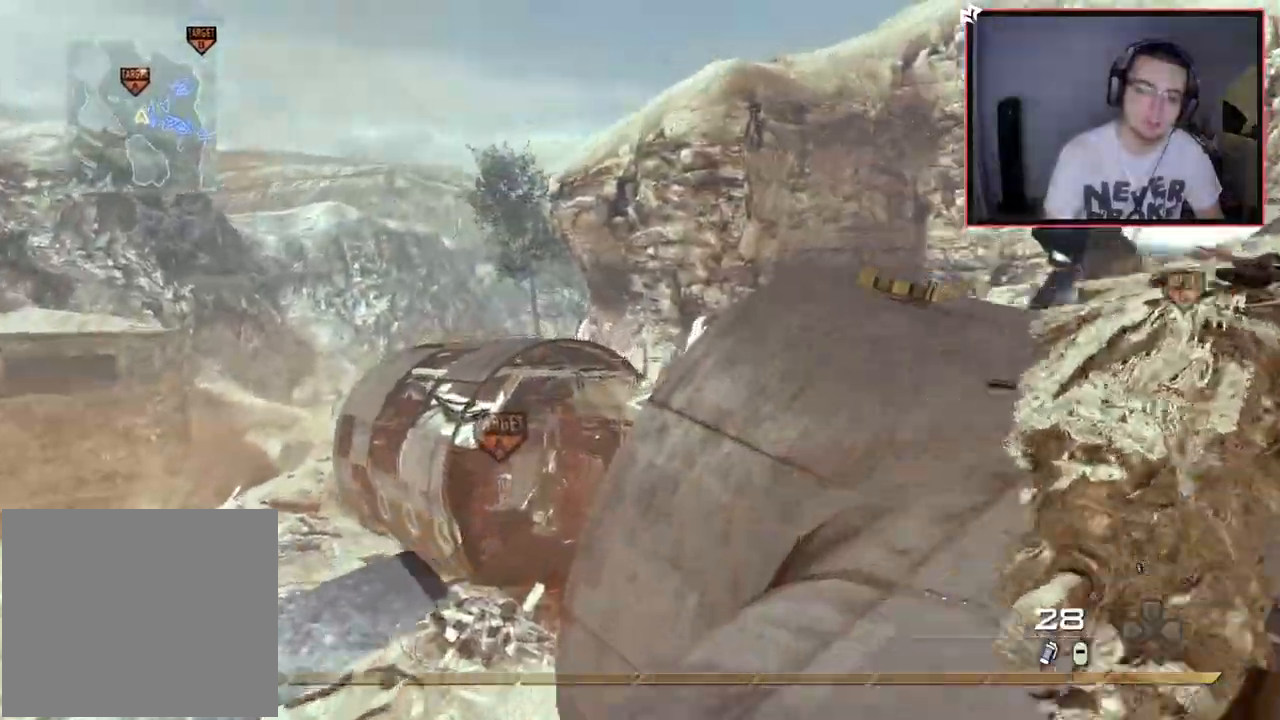
{"buttons": ["SQUARE"], "left_stick": "up-right", "right_stick": "center", "events": [[17, "right_stick", "up"], [67, "right_stick", "center"], [467, "SQUARE", "down"]]}
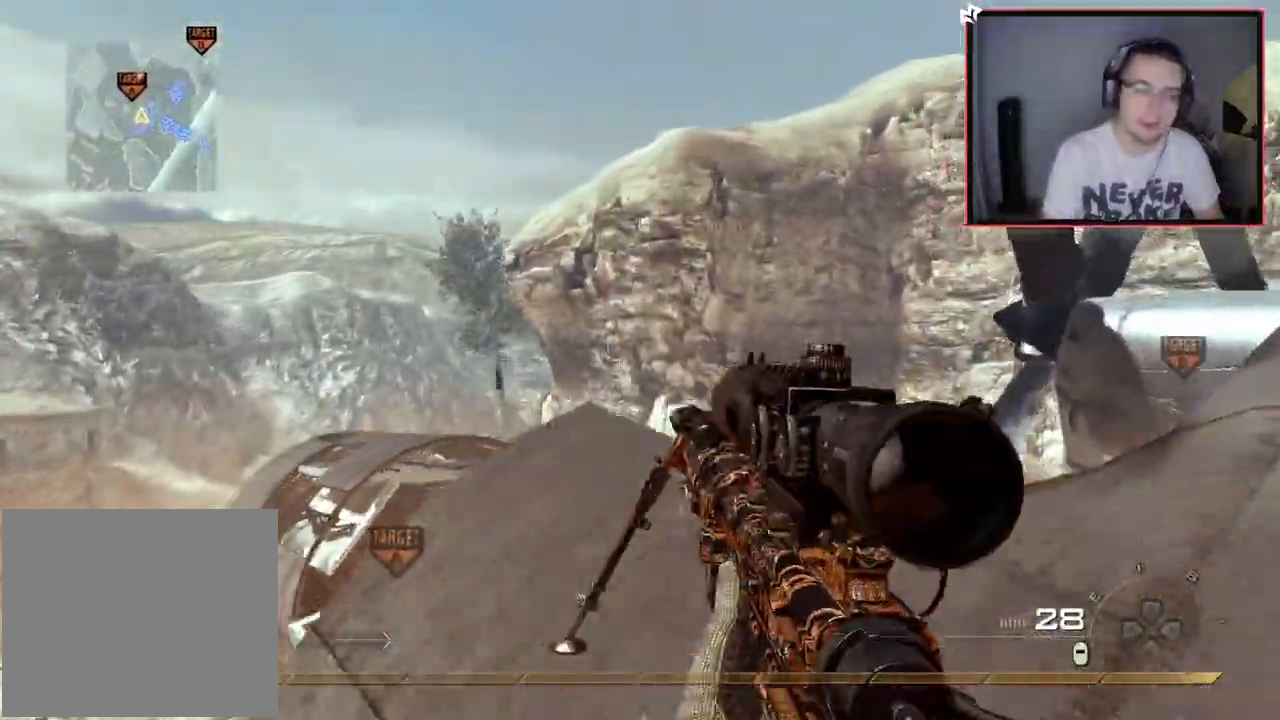
{"buttons": [], "left_stick": "up-right", "right_stick": "center", "events": [[50, "SQUARE", "up"], [134, "SQUARE", "down"], [201, "SQUARE", "up"], [317, "right_stick", "down"], [401, "right_stick", "center"]]}
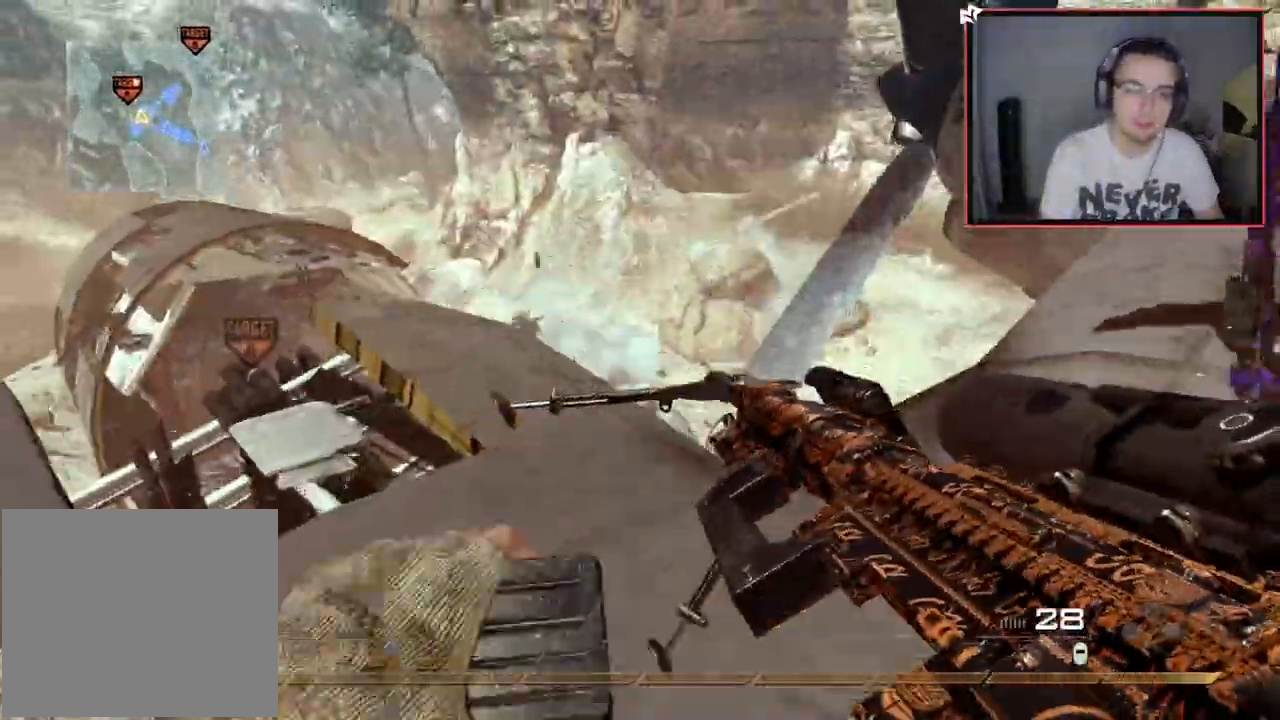
{"buttons": [], "left_stick": "up-right", "right_stick": "center", "events": [[67, "CROSS", "down"], [183, "CROSS", "up"]]}
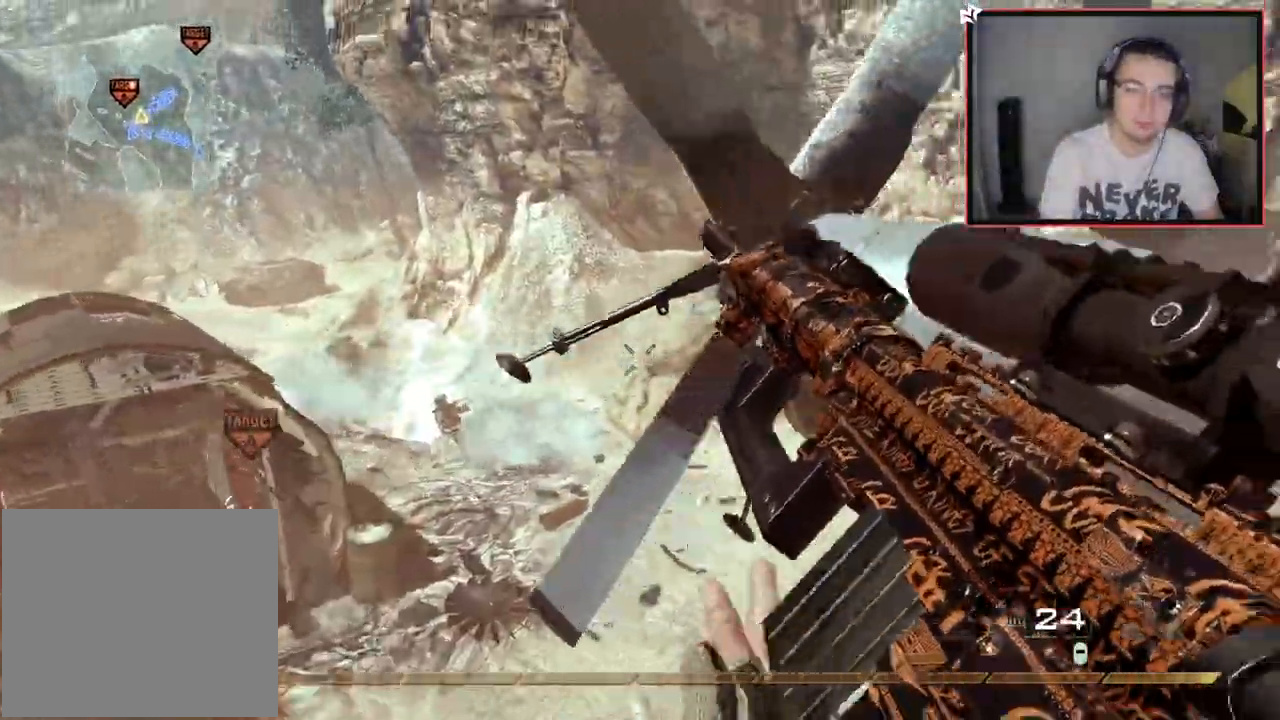
{"buttons": ["L3"], "left_stick": "up-right", "right_stick": "center", "events": [[134, "right_stick", "right"], [167, "left_stick", "right"], [367, "left_stick", "up-right"], [384, "right_stick", "center"], [417, "L3", "down"]]}
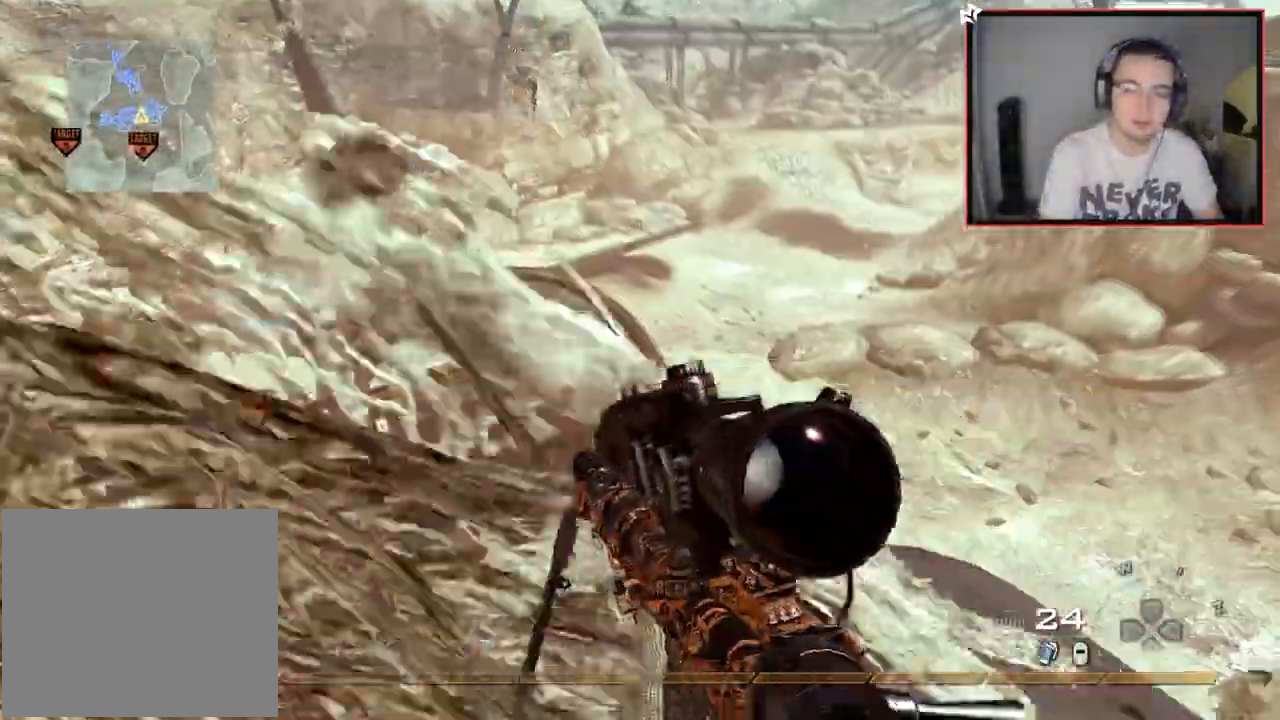
{"buttons": [], "left_stick": "down-right", "right_stick": "center", "events": [[100, "L3", "up"], [233, "right_stick", "left"], [267, "left_stick", "right"], [367, "right_stick", "center"], [500, "left_stick", "down-right"]]}
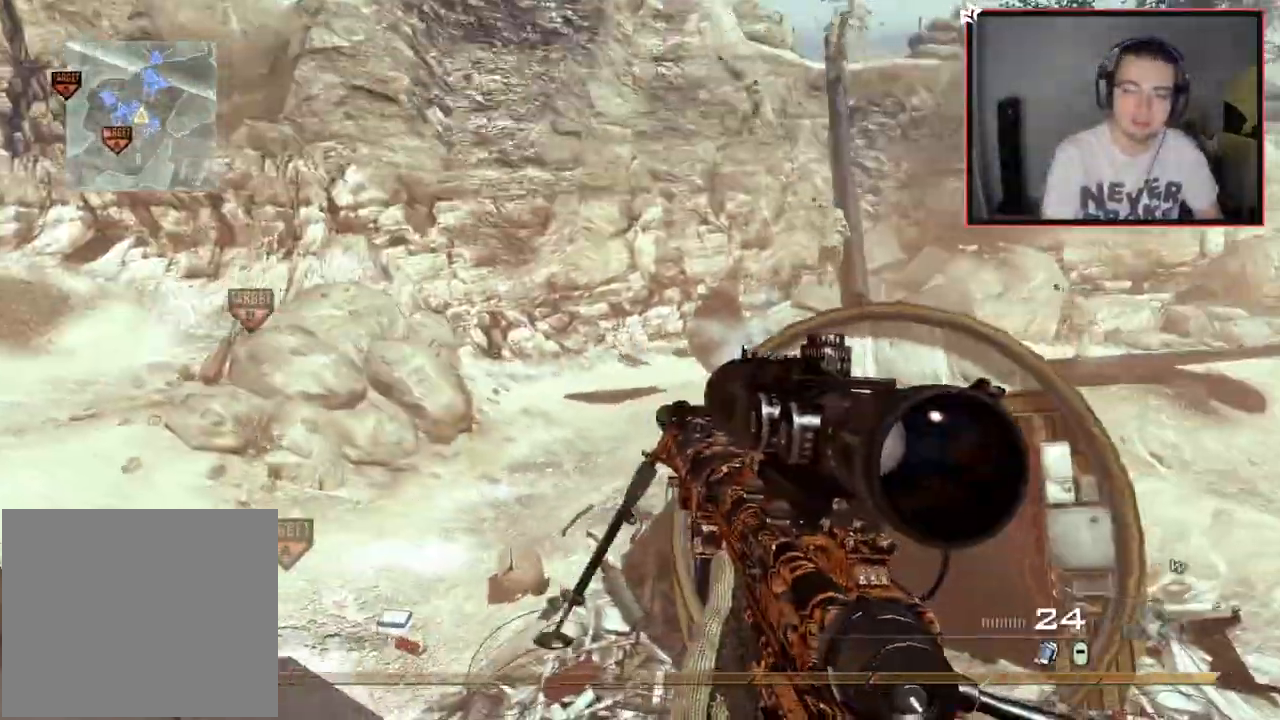
{"buttons": ["L3"], "left_stick": "up", "right_stick": "center", "events": [[234, "left_stick", "center"], [367, "left_stick", "up"], [417, "L3", "down"]]}
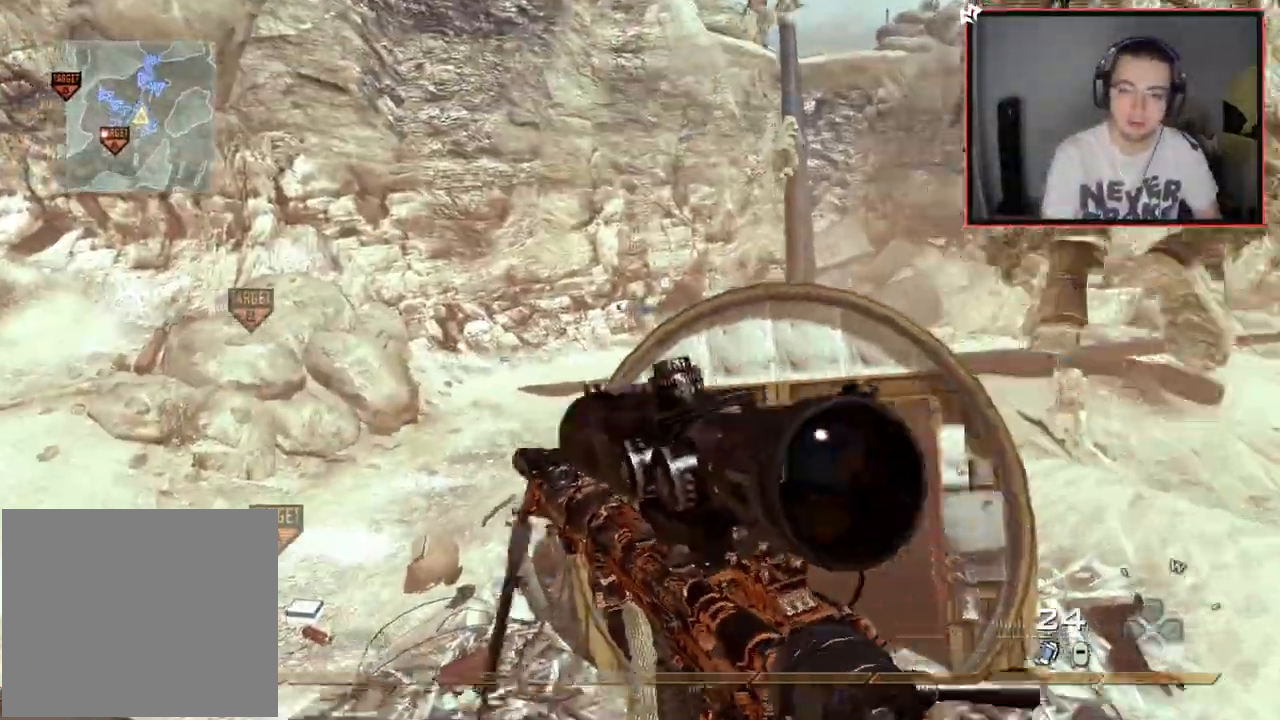
{"buttons": ["CROSS", "R2"], "left_stick": "up-left", "right_stick": "left", "events": [[183, "L3", "up"], [183, "left_stick", "up-left"], [200, "CROSS", "down"], [384, "right_stick", "left"], [500, "R2", "down"]]}
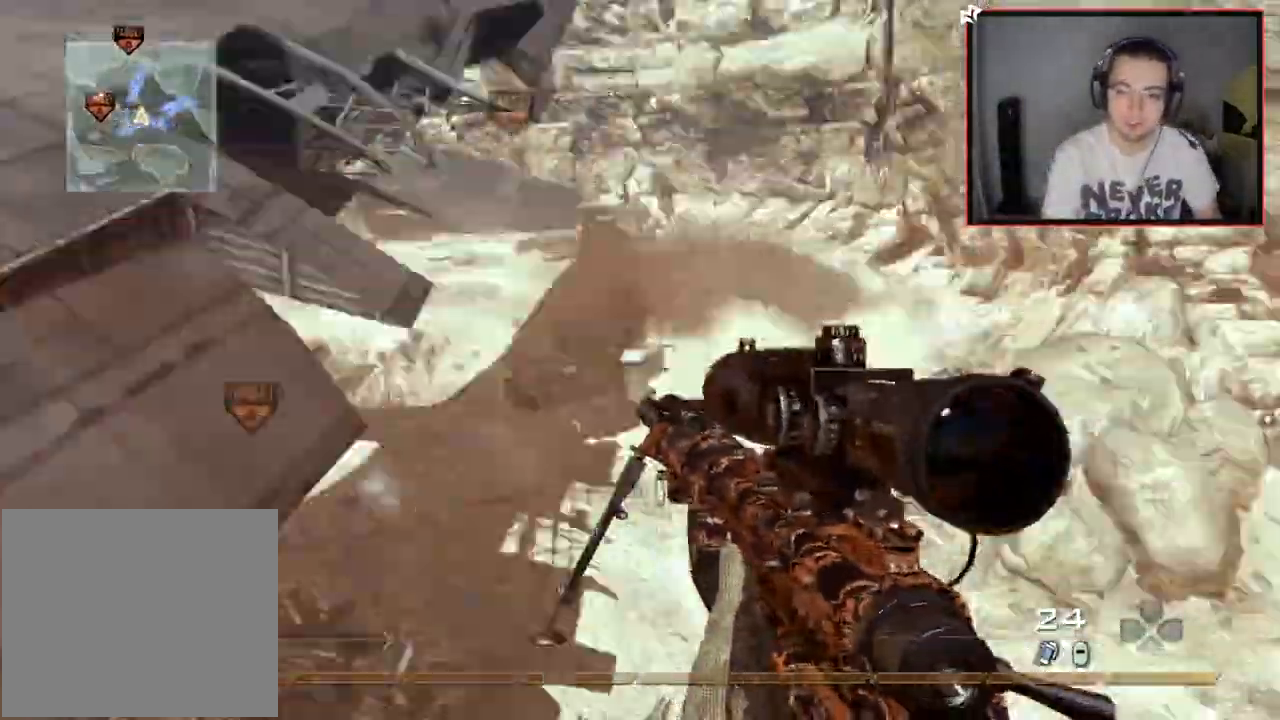
{"buttons": ["TRIANGLE"], "left_stick": "up-left", "right_stick": "right", "events": [[34, "SQUARE", "down"], [134, "SQUARE", "up"], [167, "R2", "up"], [251, "right_stick", "right"], [384, "TRIANGLE", "down"], [401, "CROSS", "up"], [451, "TRIANGLE", "up"], [484, "TRIANGLE", "down"]]}
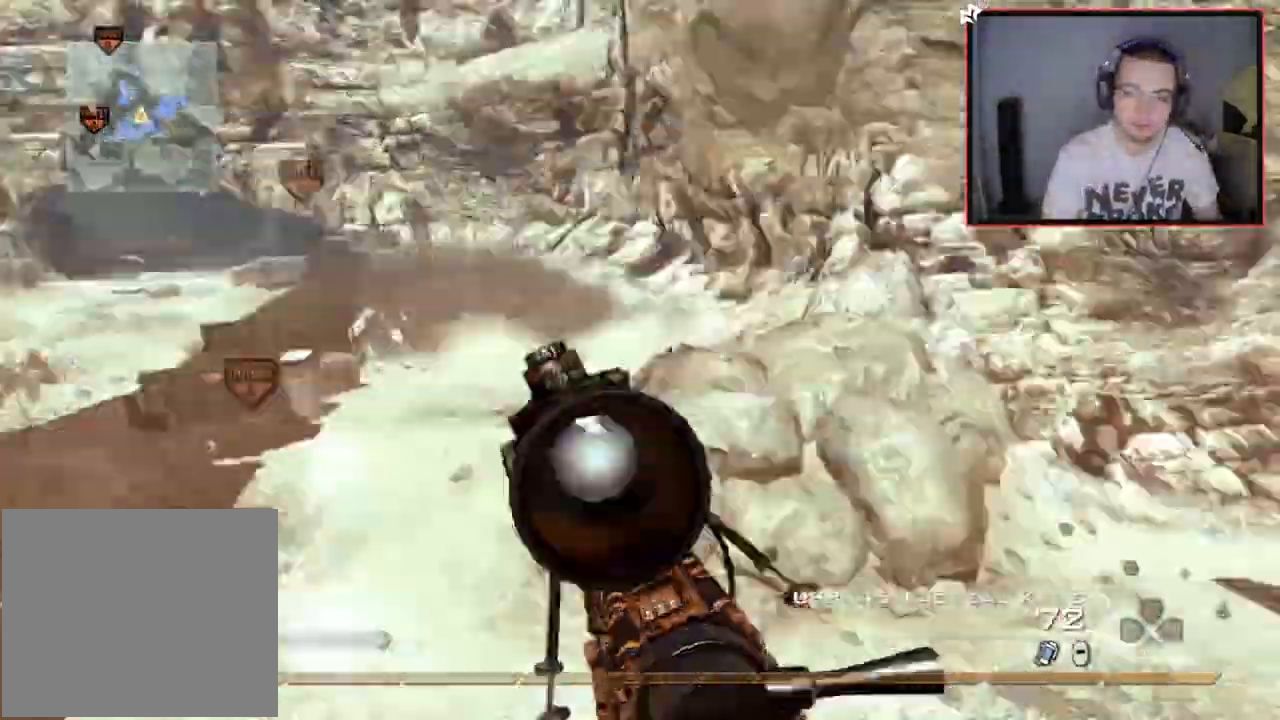
{"buttons": ["TRIANGLE"], "left_stick": "up-left", "right_stick": "right", "events": [[16, "R2", "down"], [50, "CROSS", "down"], [50, "SQUARE", "down"], [67, "TRIANGLE", "up"], [117, "SQUARE", "up"], [183, "R2", "up"], [367, "CROSS", "up"], [417, "TRIANGLE", "down"]]}
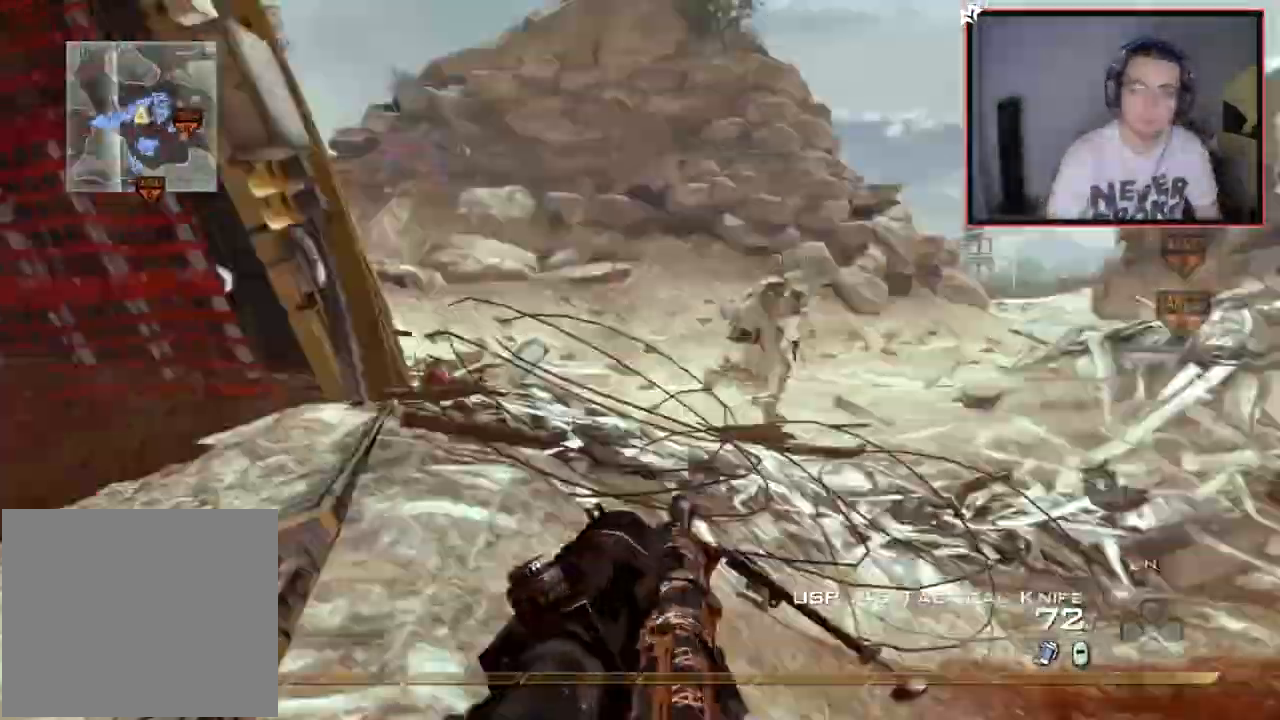
{"buttons": [], "left_stick": "up-left", "right_stick": "left", "events": [[117, "TRIANGLE", "up"], [150, "left_stick", "center"], [167, "right_stick", "center"], [384, "left_stick", "up-left"], [467, "right_stick", "left"]]}
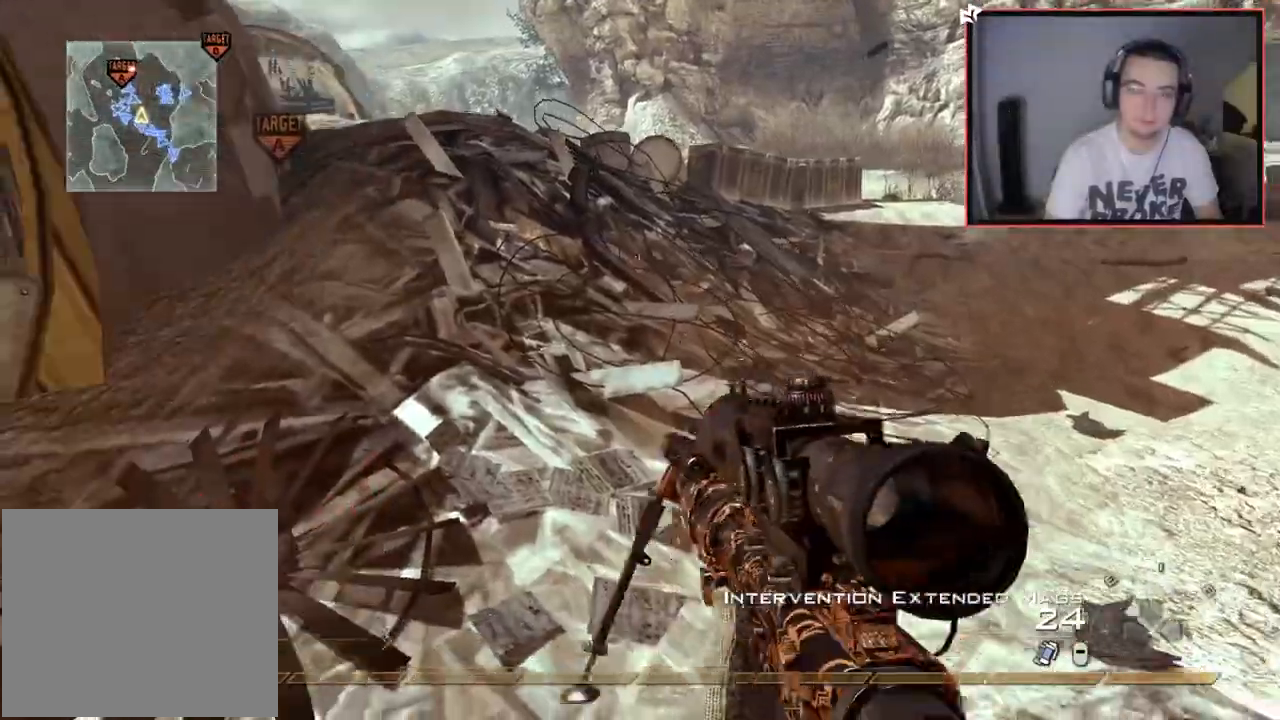
{"buttons": [], "left_stick": "up", "right_stick": "down-right", "events": [[17, "right_stick", "center"], [83, "L1", "down"], [83, "left_stick", "up"], [200, "right_stick", "up-left"], [233, "L1", "up"], [283, "right_stick", "center"], [500, "right_stick", "down-right"]]}
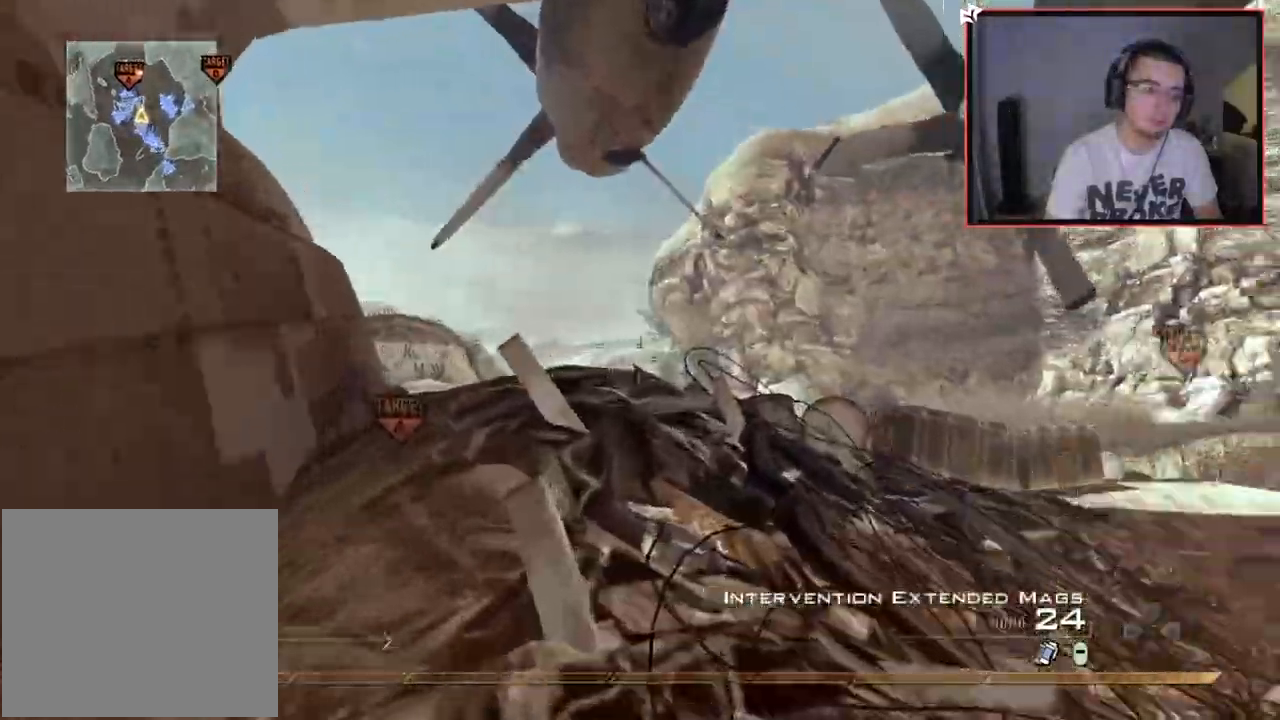
{"buttons": ["L1"], "left_stick": "up", "right_stick": "center", "events": [[17, "right_stick", "center"], [267, "L1", "down"], [384, "L1", "up"], [467, "L1", "down"]]}
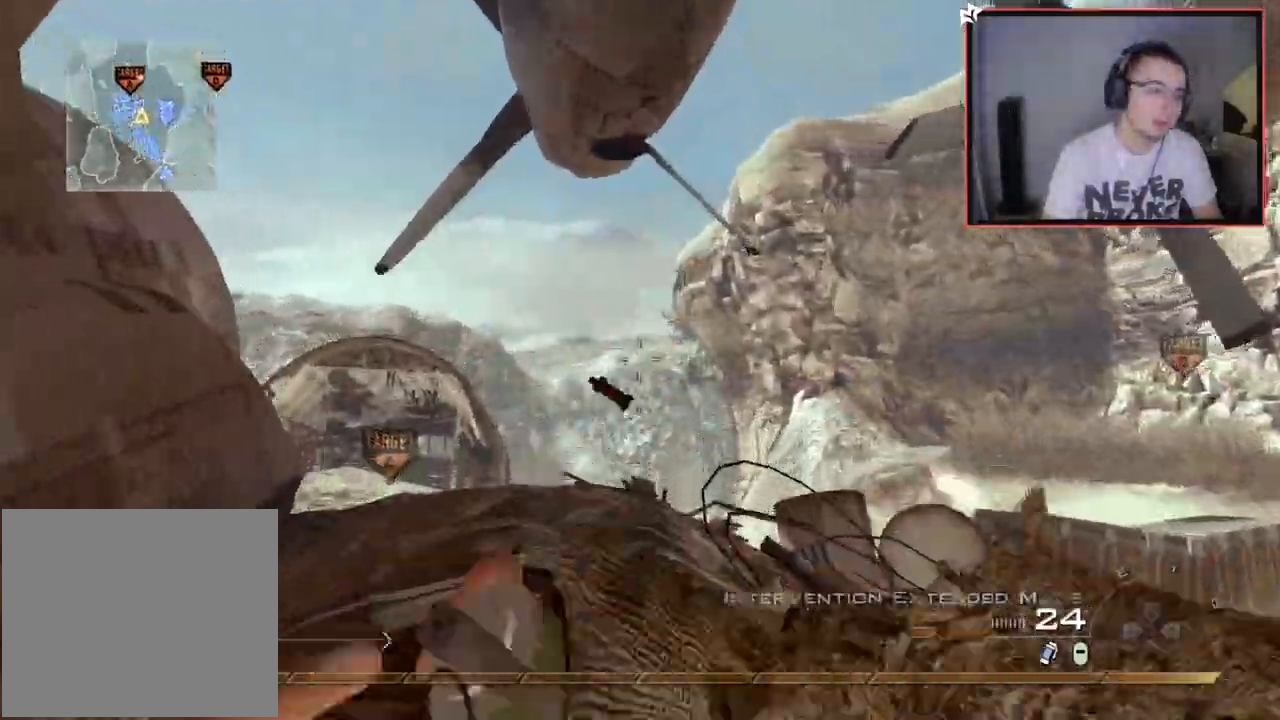
{"buttons": [], "left_stick": "down-left", "right_stick": "left", "events": [[83, "L1", "up"], [133, "left_stick", "center"], [183, "left_stick", "down"], [384, "left_stick", "down-left"], [467, "right_stick", "left"]]}
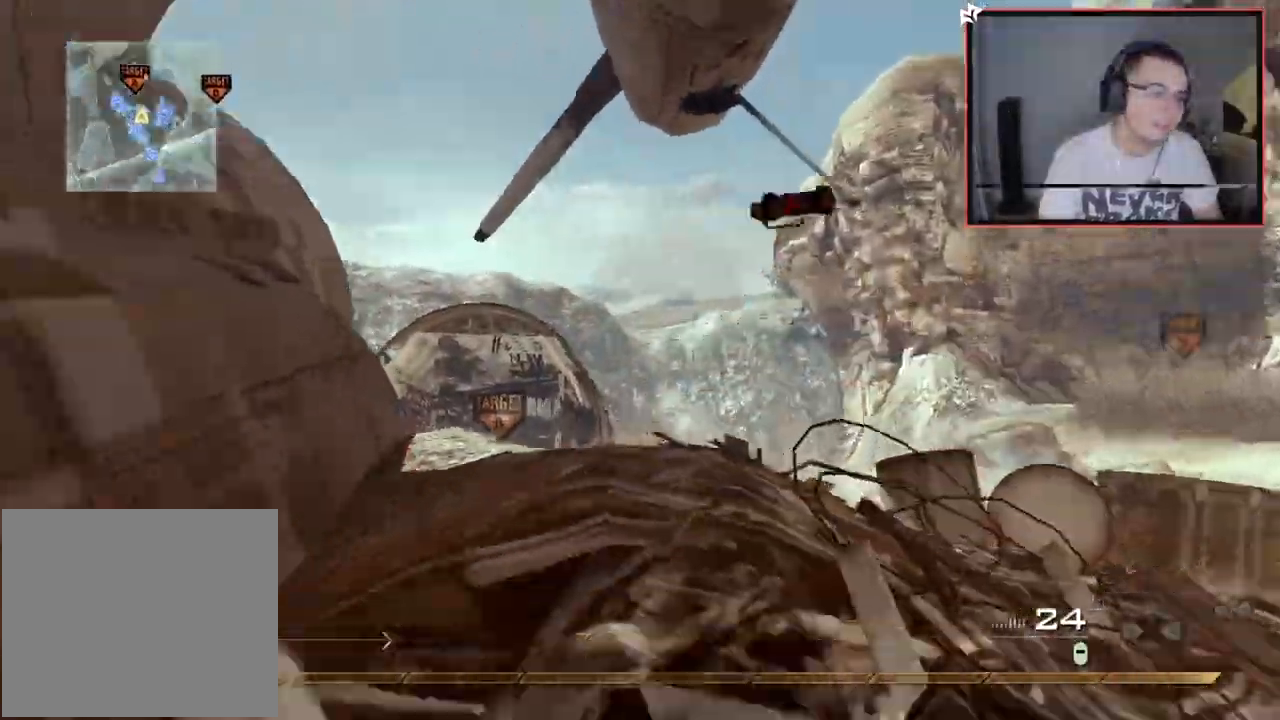
{"buttons": [], "left_stick": "up-left", "right_stick": "center", "events": [[117, "left_stick", "up-left"], [201, "L3", "down"], [217, "right_stick", "center"], [501, "L3", "up"]]}
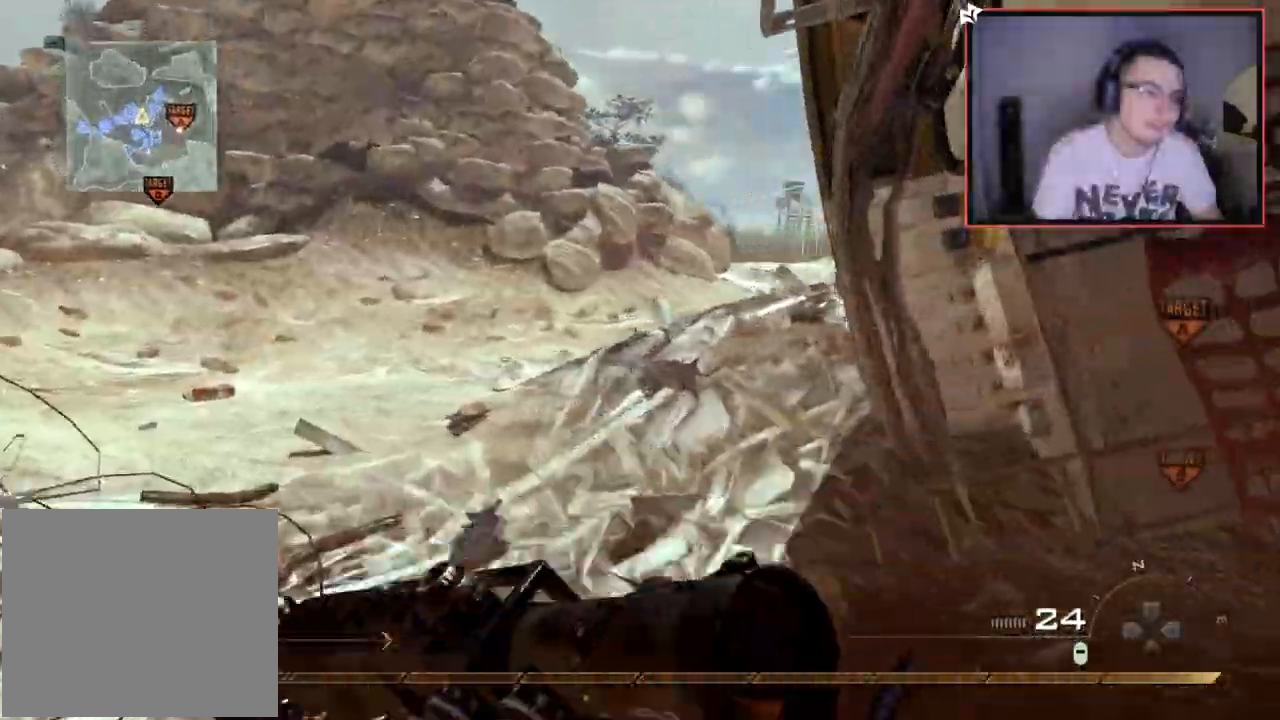
{"buttons": [], "left_stick": "up-left", "right_stick": "right", "events": [[434, "right_stick", "right"]]}
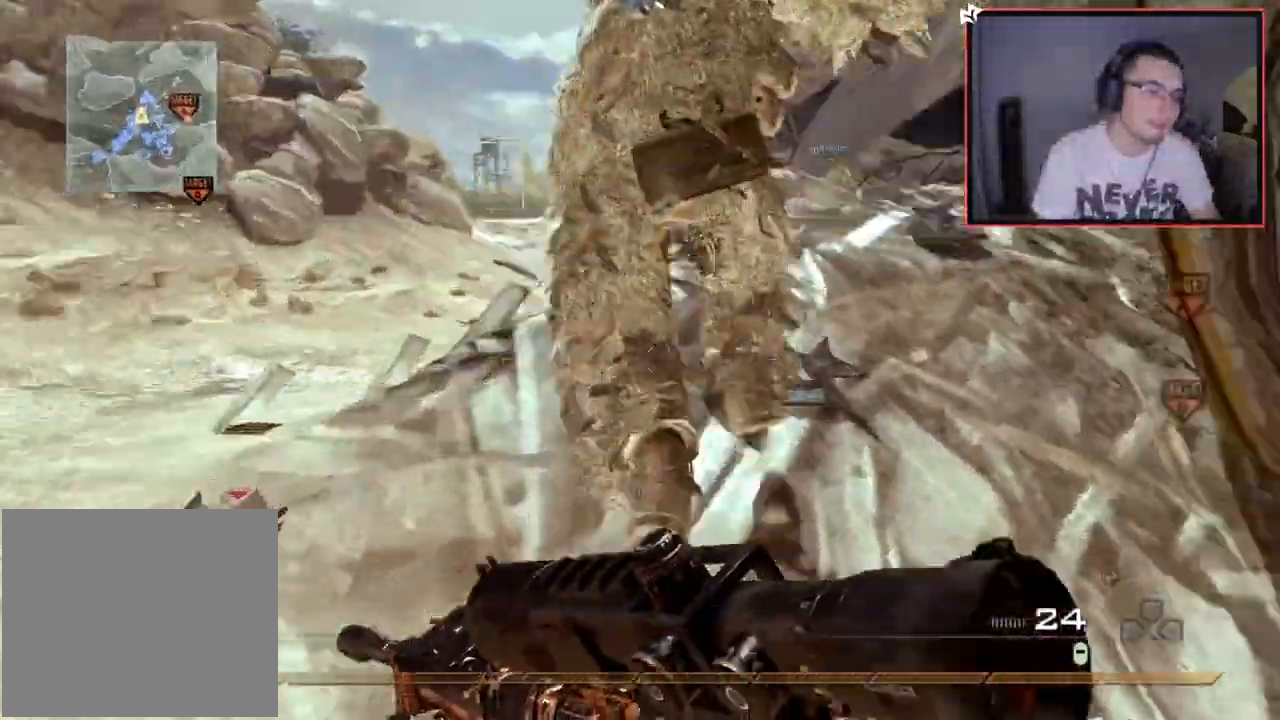
{"buttons": [], "left_stick": "up-left", "right_stick": "center", "events": [[67, "right_stick", "center"]]}
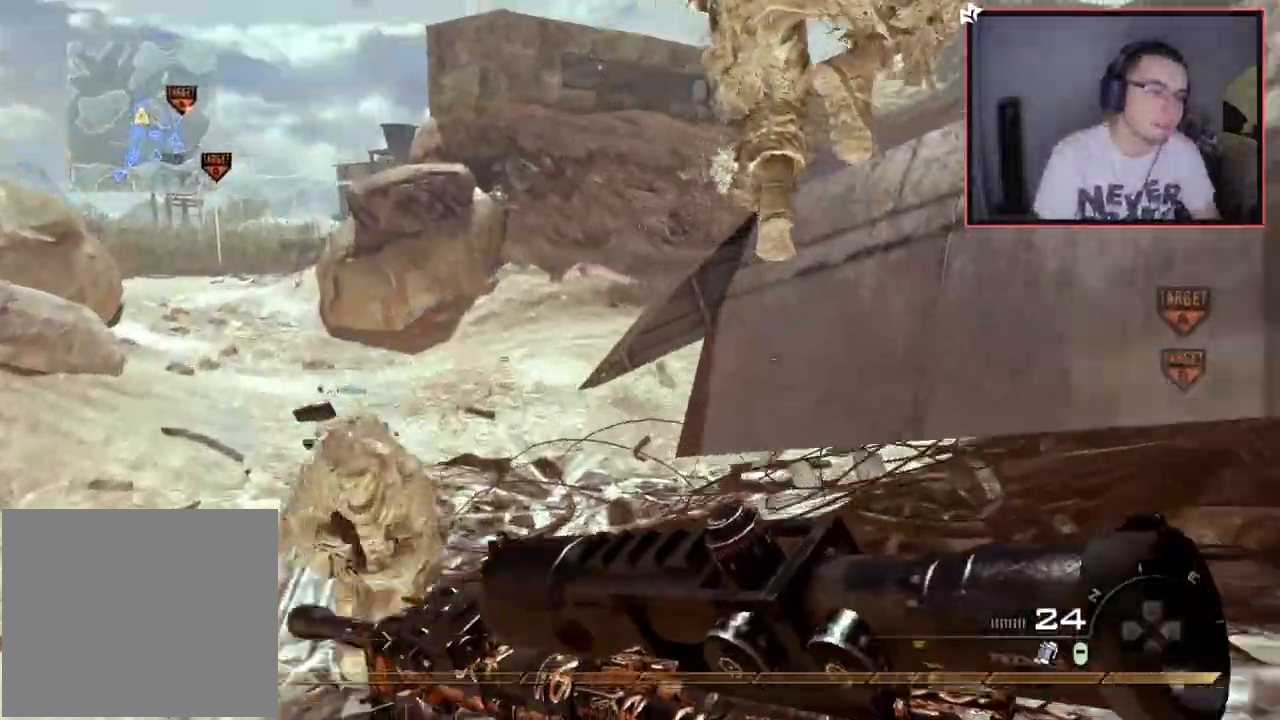
{"buttons": ["L1"], "left_stick": "up", "right_stick": "center", "events": [[67, "left_stick", "up"], [150, "CROSS", "down"], [233, "CROSS", "up"], [233, "L1", "down"], [333, "right_stick", "right"], [500, "right_stick", "center"]]}
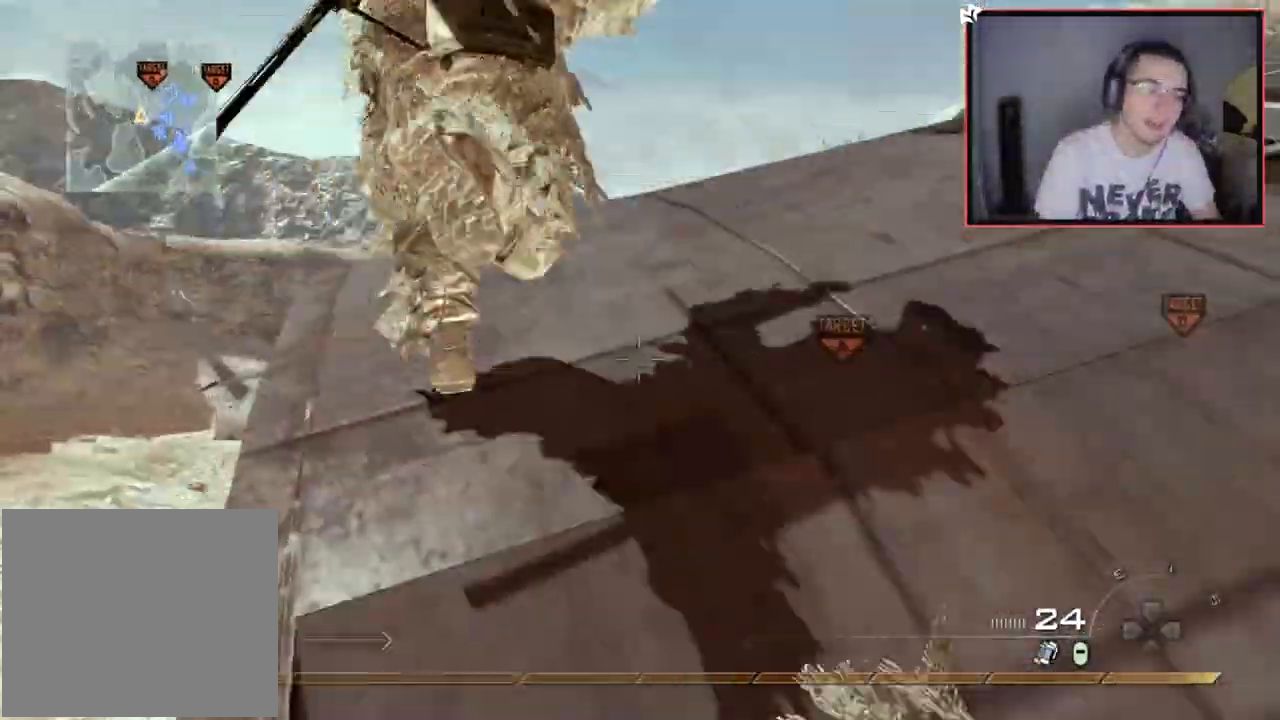
{"buttons": ["L1"], "left_stick": "up", "right_stick": "center", "events": [[100, "L1", "up"], [134, "right_stick", "up-right"], [234, "right_stick", "center"], [434, "L1", "down"]]}
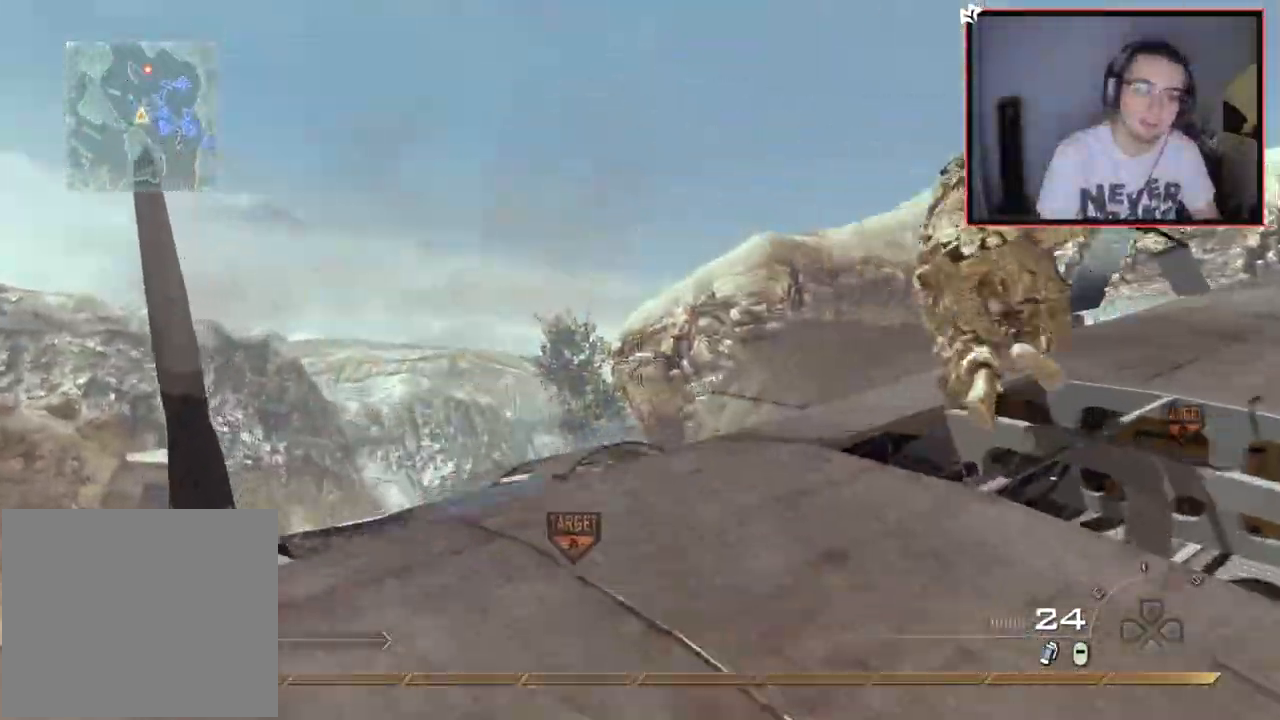
{"buttons": [], "left_stick": "up", "right_stick": "center", "events": [[33, "L1", "up"], [83, "right_stick", "down-right"], [117, "L1", "down"], [133, "right_stick", "center"], [233, "L1", "up"]]}
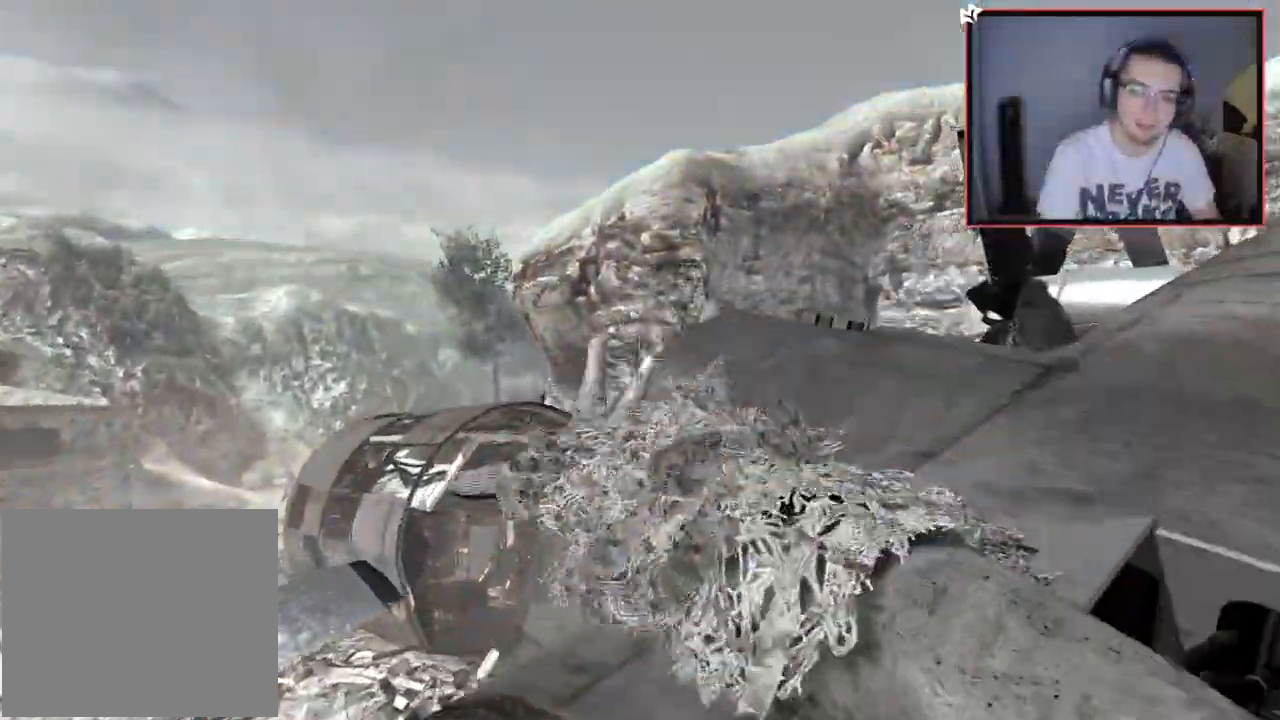
{"buttons": [], "left_stick": "center", "right_stick": "center", "events": [[150, "left_stick", "center"], [334, "SQUARE", "down"], [467, "SQUARE", "up"]]}
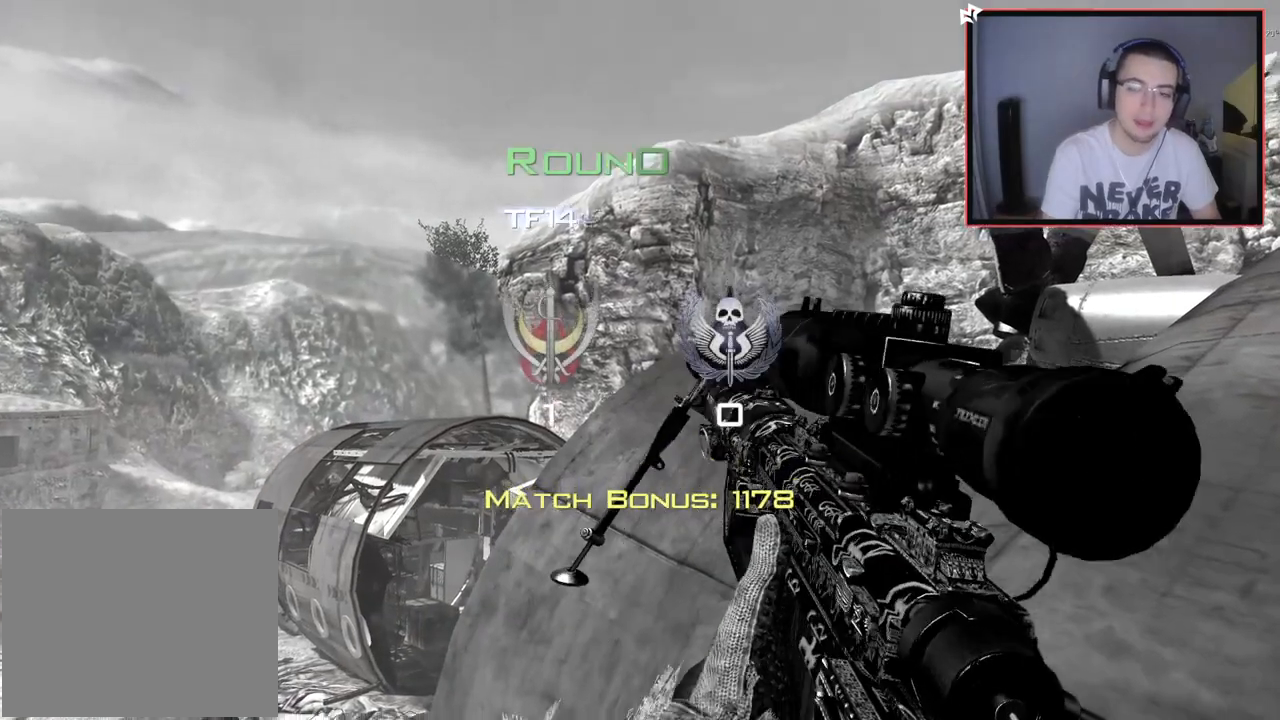
{"buttons": [], "left_stick": "center", "right_stick": "center", "events": []}
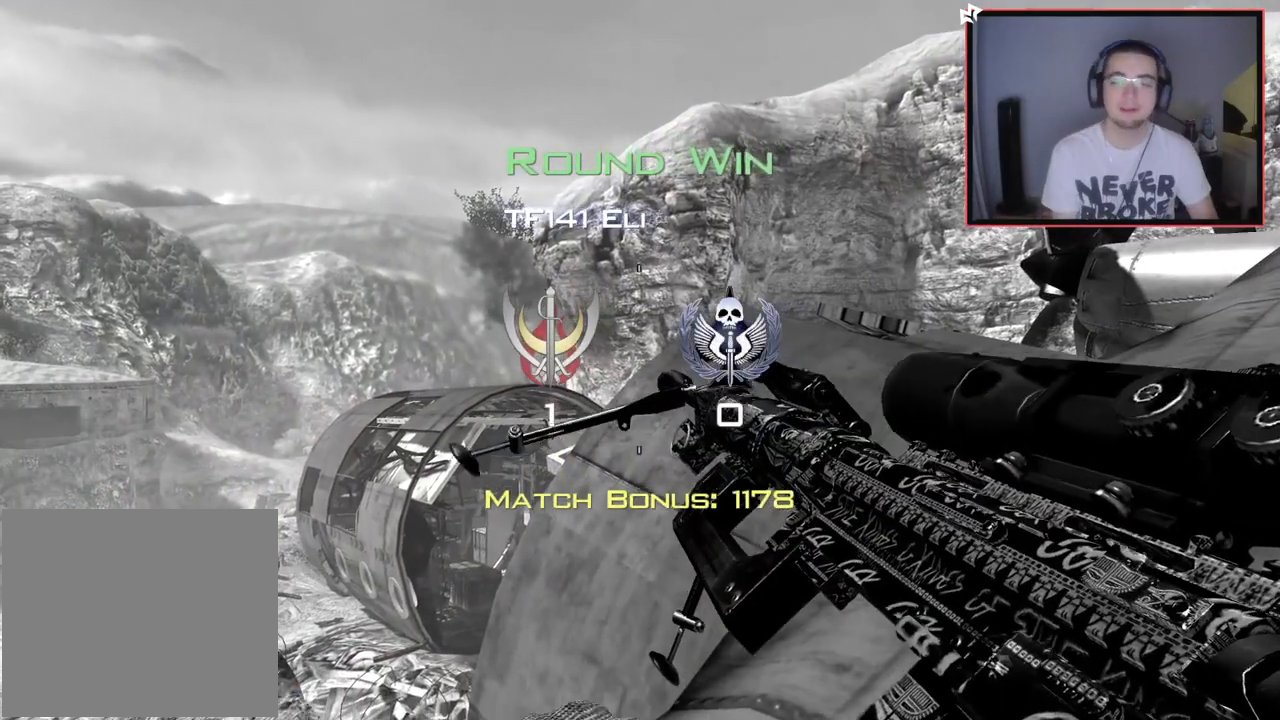
{"buttons": [], "left_stick": "center", "right_stick": "center", "events": [[67, "SQUARE", "down"], [217, "SQUARE", "up"]]}
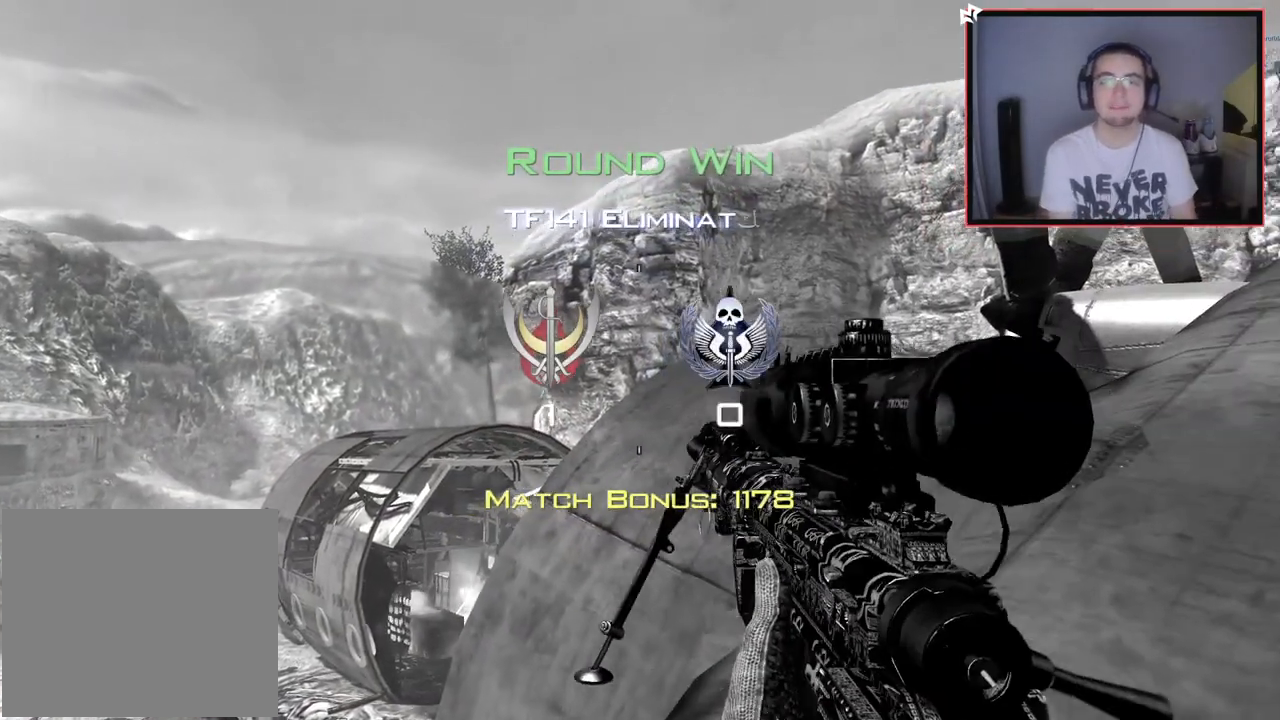
{"buttons": ["SELECT"], "left_stick": "center", "right_stick": "center", "events": [[167, "SELECT", "down"]]}
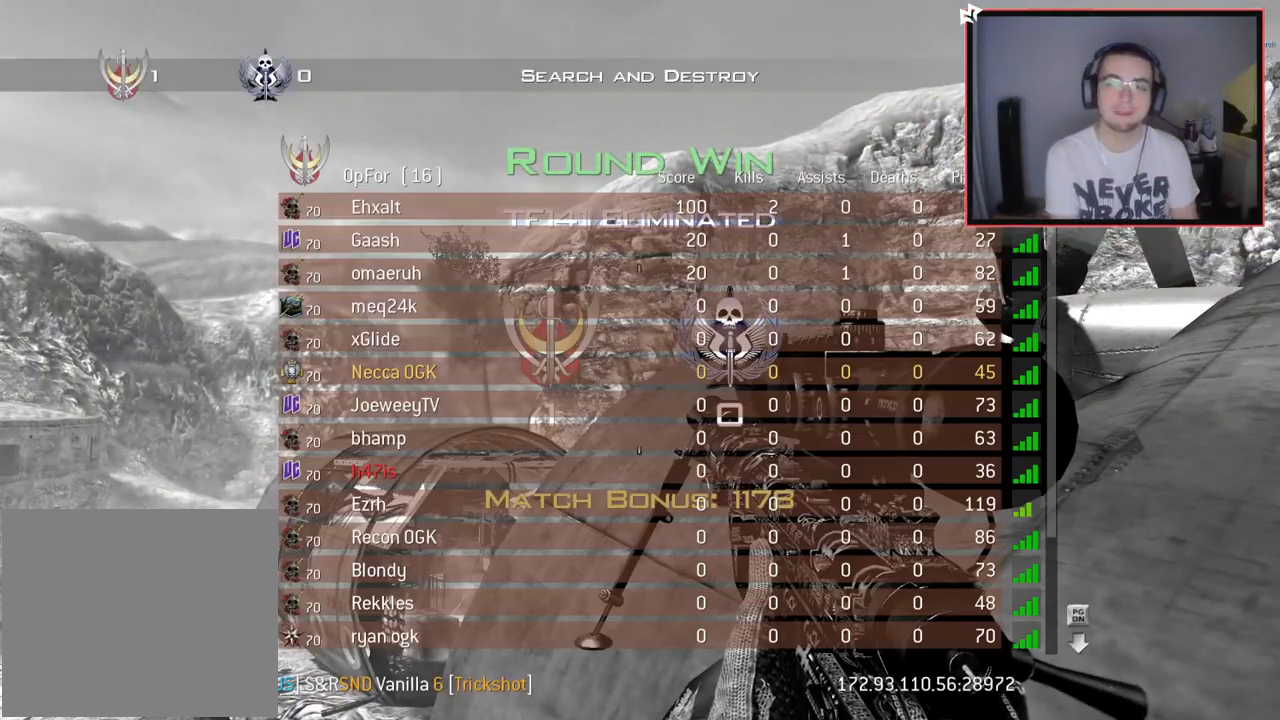
{"buttons": [], "left_stick": "center", "right_stick": "center", "events": [[284, "SELECT", "up"]]}